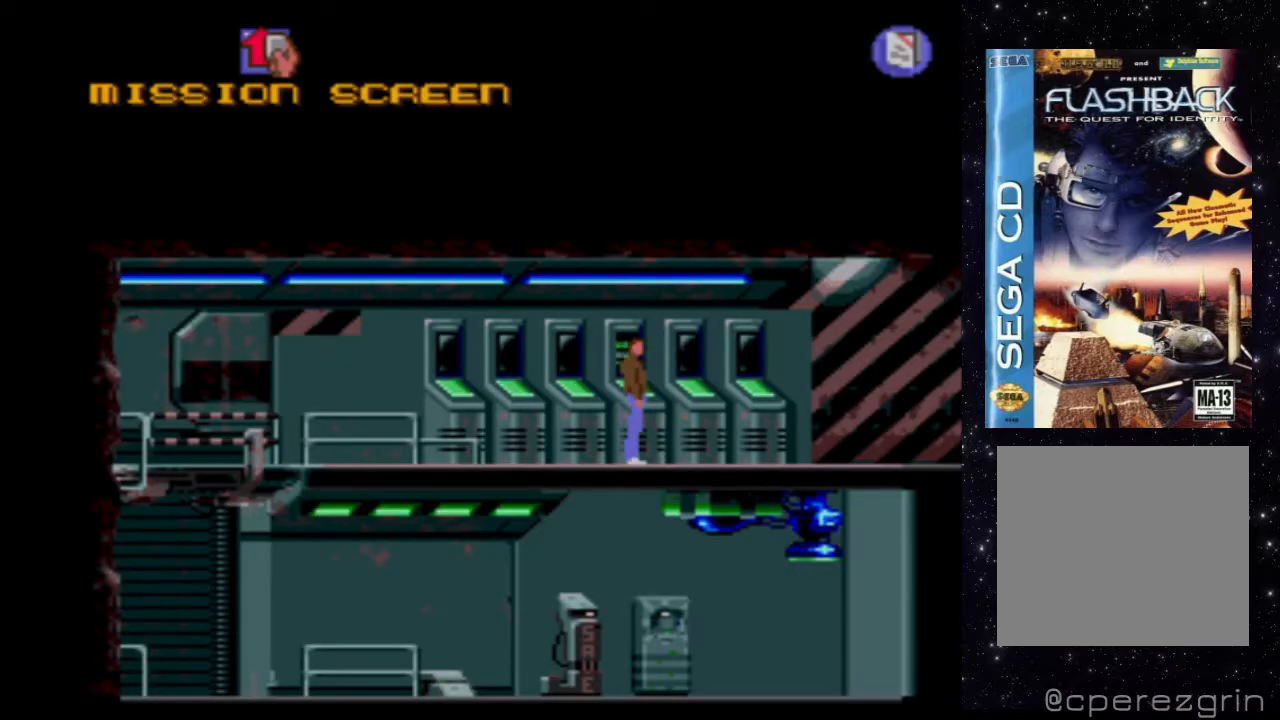
Gameplay with a controller (Xbox layout); each line is a JSON object with the inputs held at the frame after it. "events" lists button and stick changes between this image and that frame as [ms after this image, input, new state], when the widget could be followed in between. Not read: L3 R3 left_stick right_stick.
{"buttons": [], "events": [[60, "START", "down"], [260, "START", "up"]]}
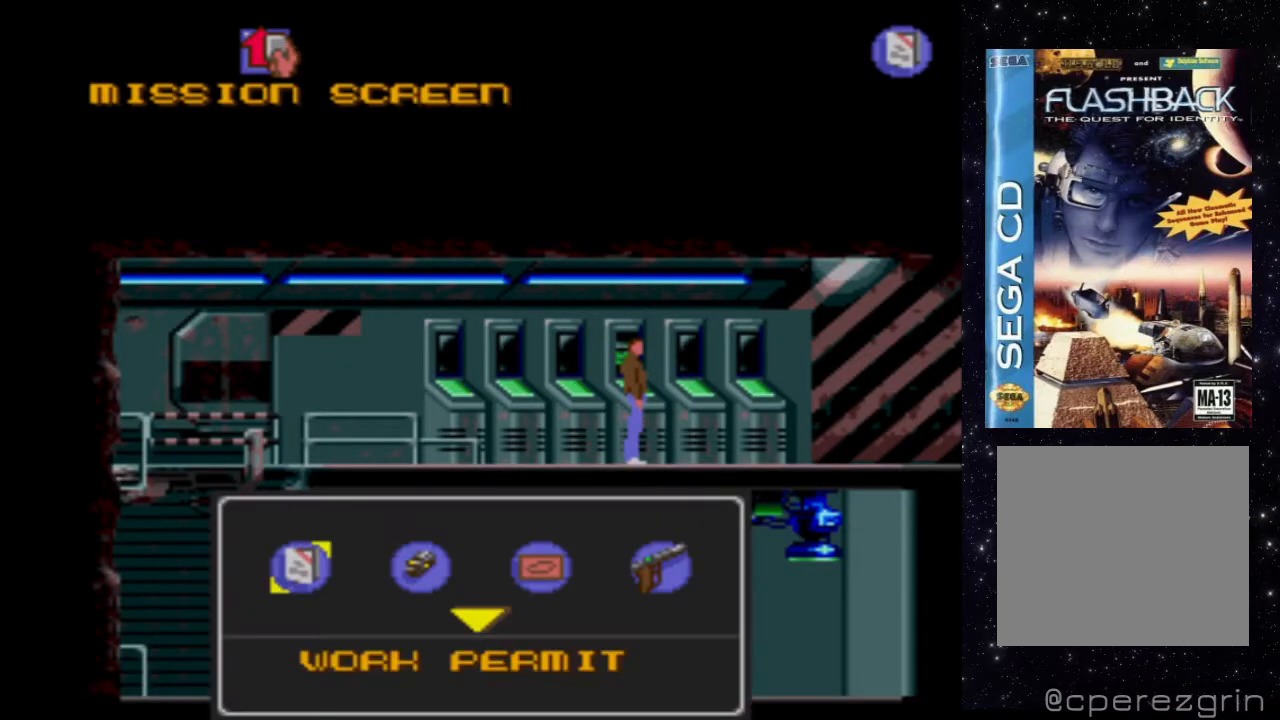
{"buttons": [], "events": []}
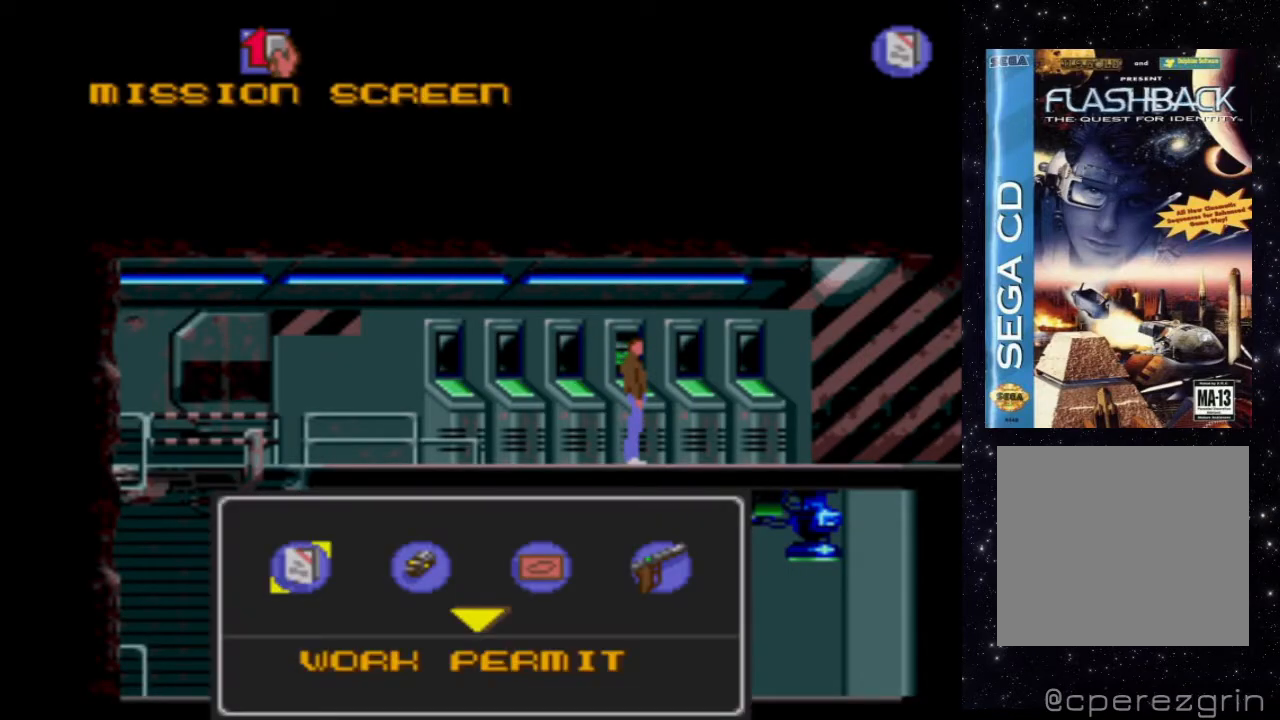
{"buttons": [], "events": [[180, "DPAD_DOWN", "down"], [380, "DPAD_DOWN", "up"]]}
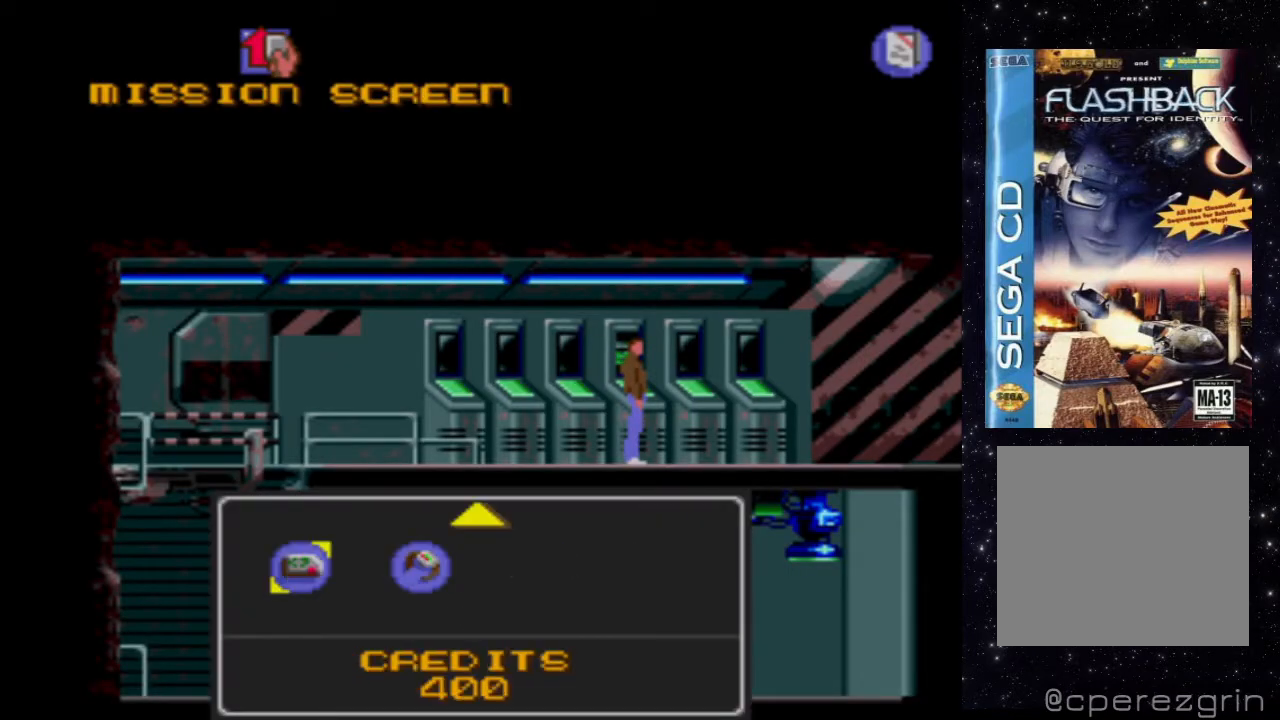
{"buttons": [], "events": []}
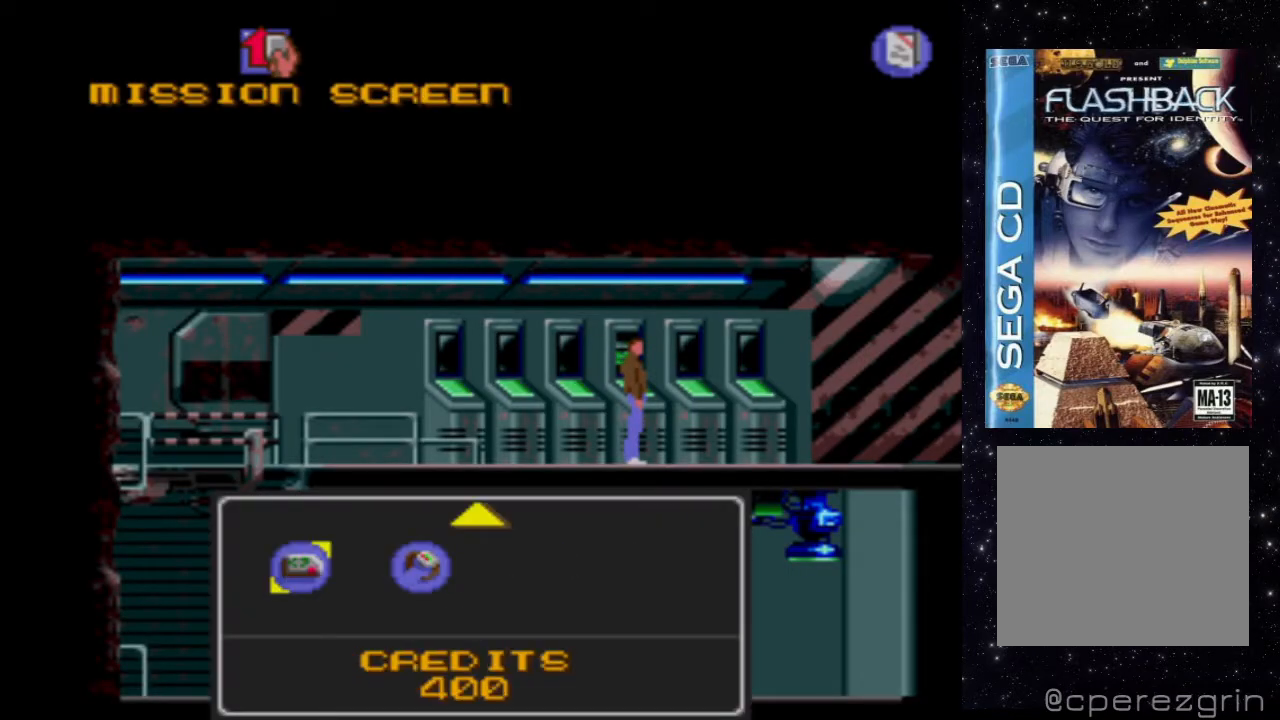
{"buttons": [], "events": [[320, "DPAD_UP", "down"], [460, "DPAD_UP", "up"]]}
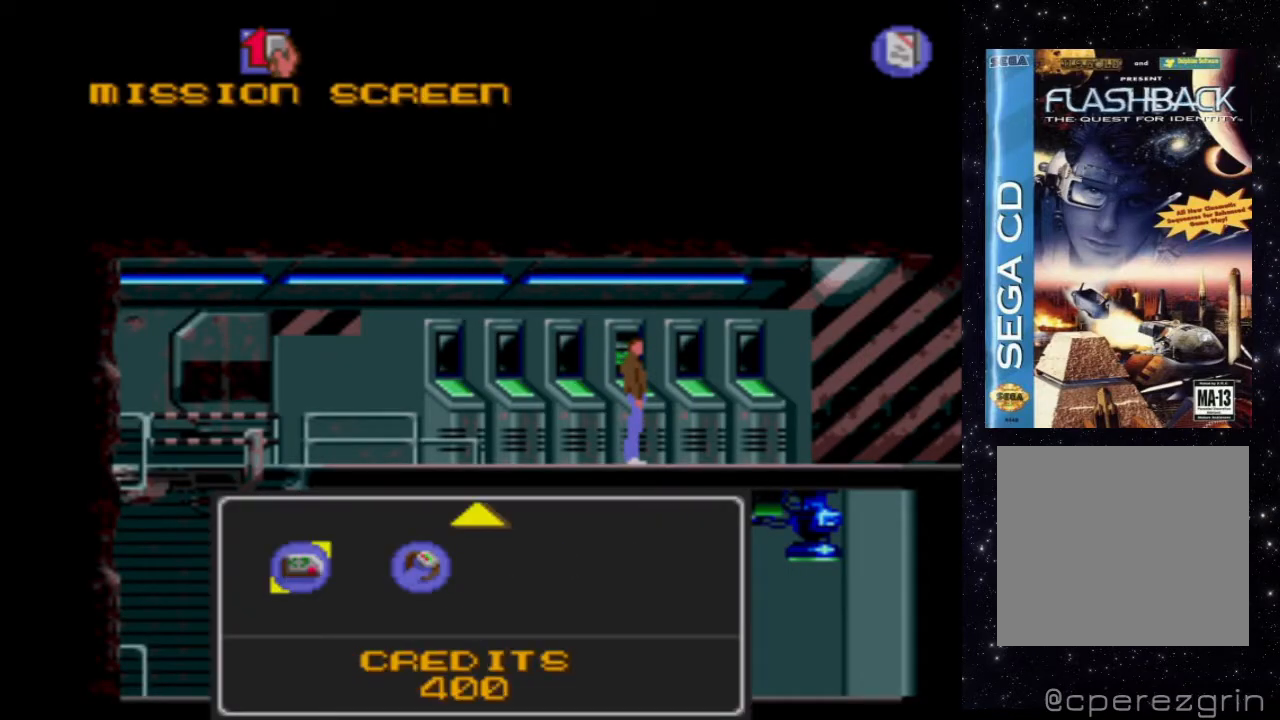
{"buttons": [], "events": []}
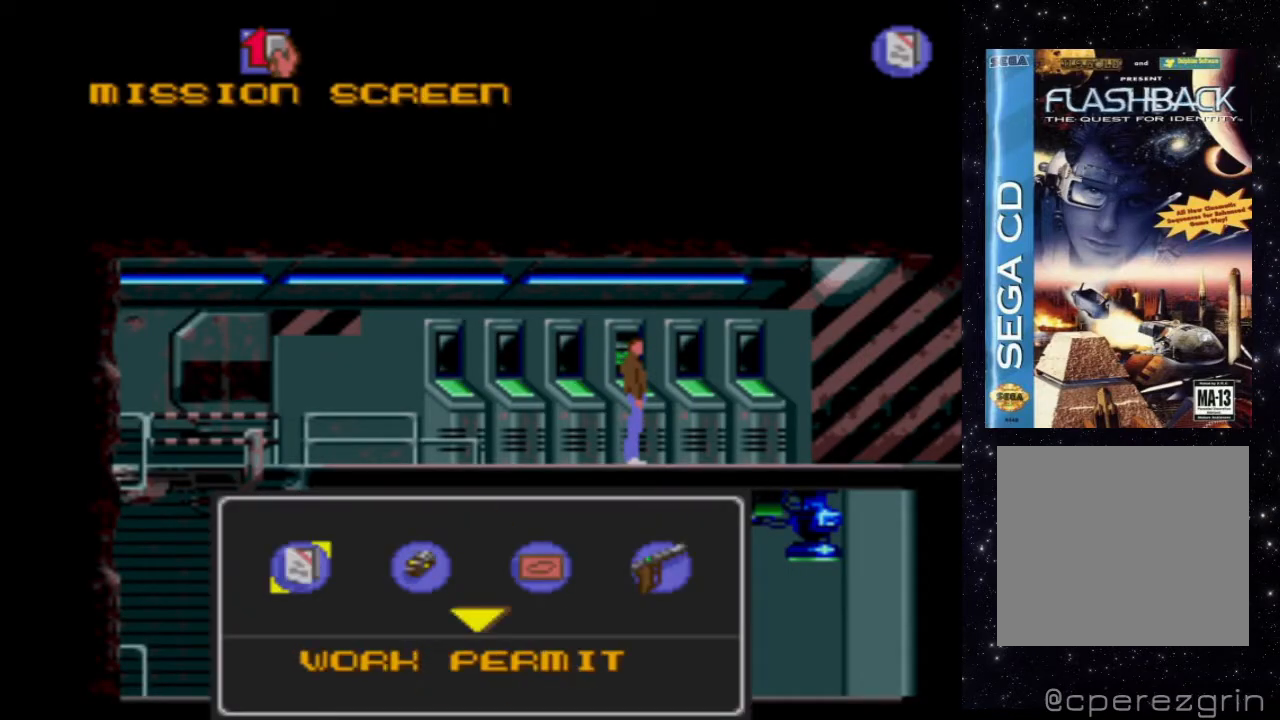
{"buttons": [], "events": [[220, "START", "down"], [420, "START", "up"]]}
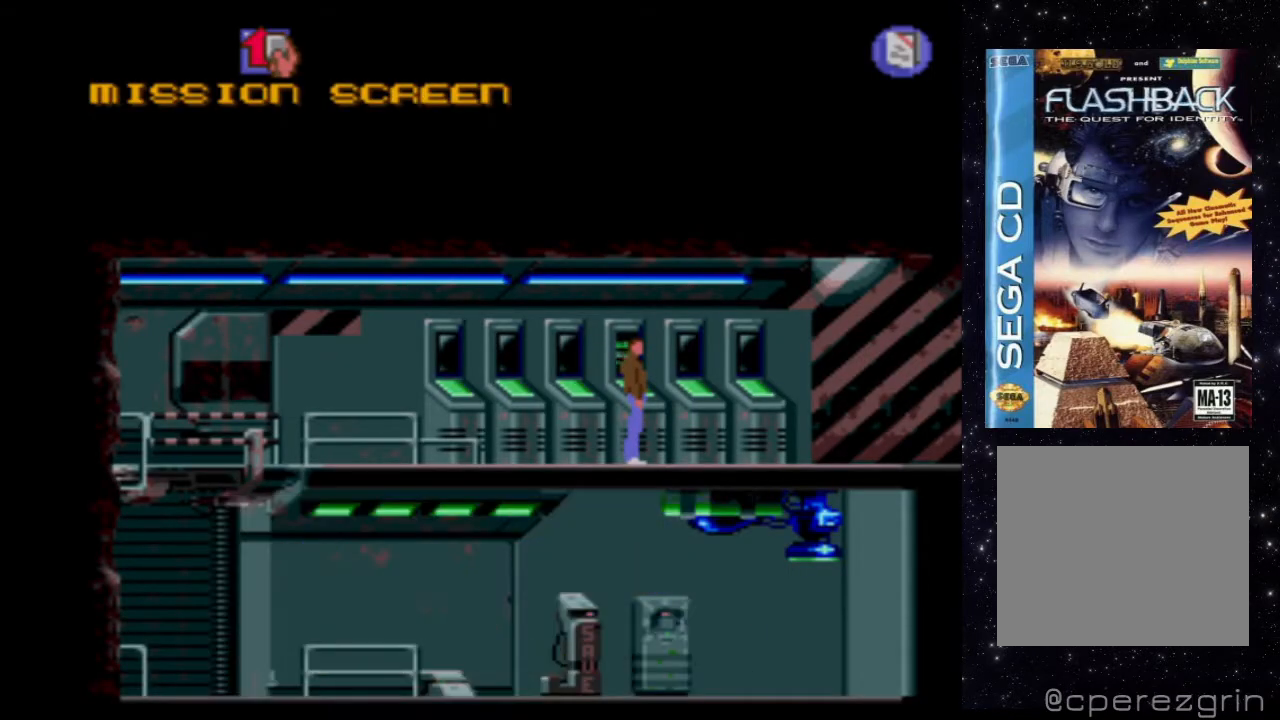
{"buttons": [], "events": []}
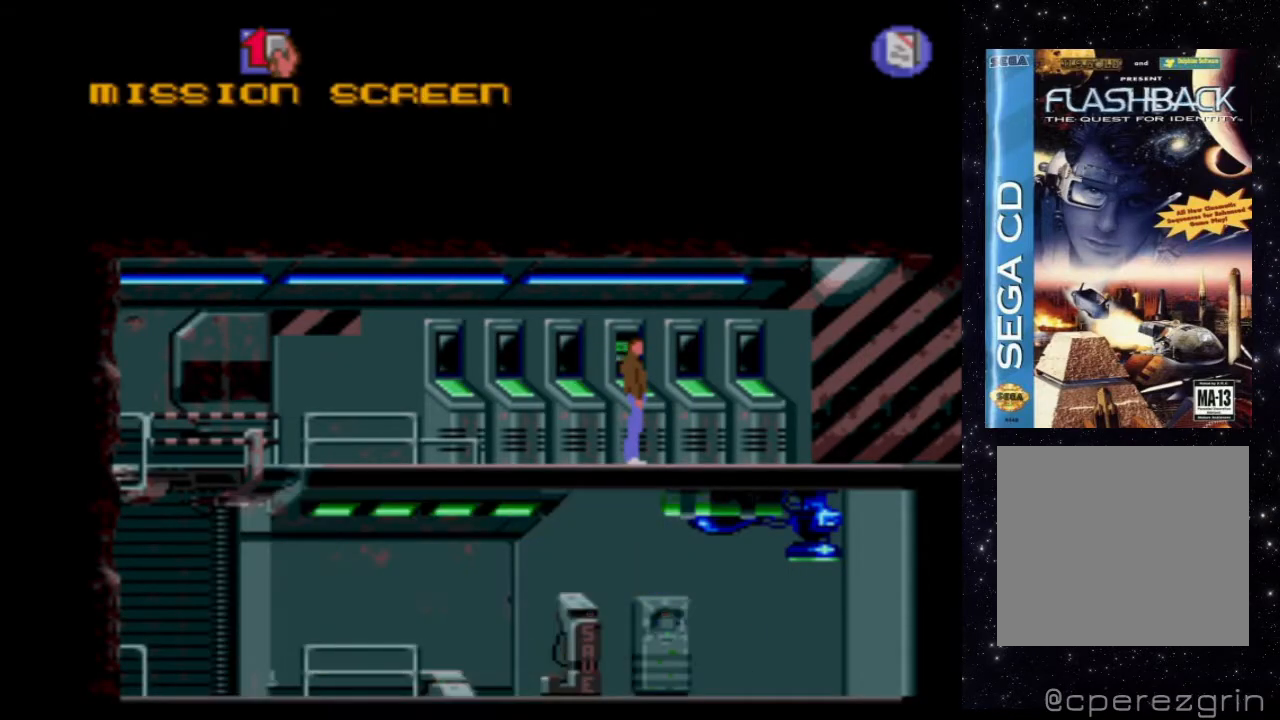
{"buttons": [], "events": []}
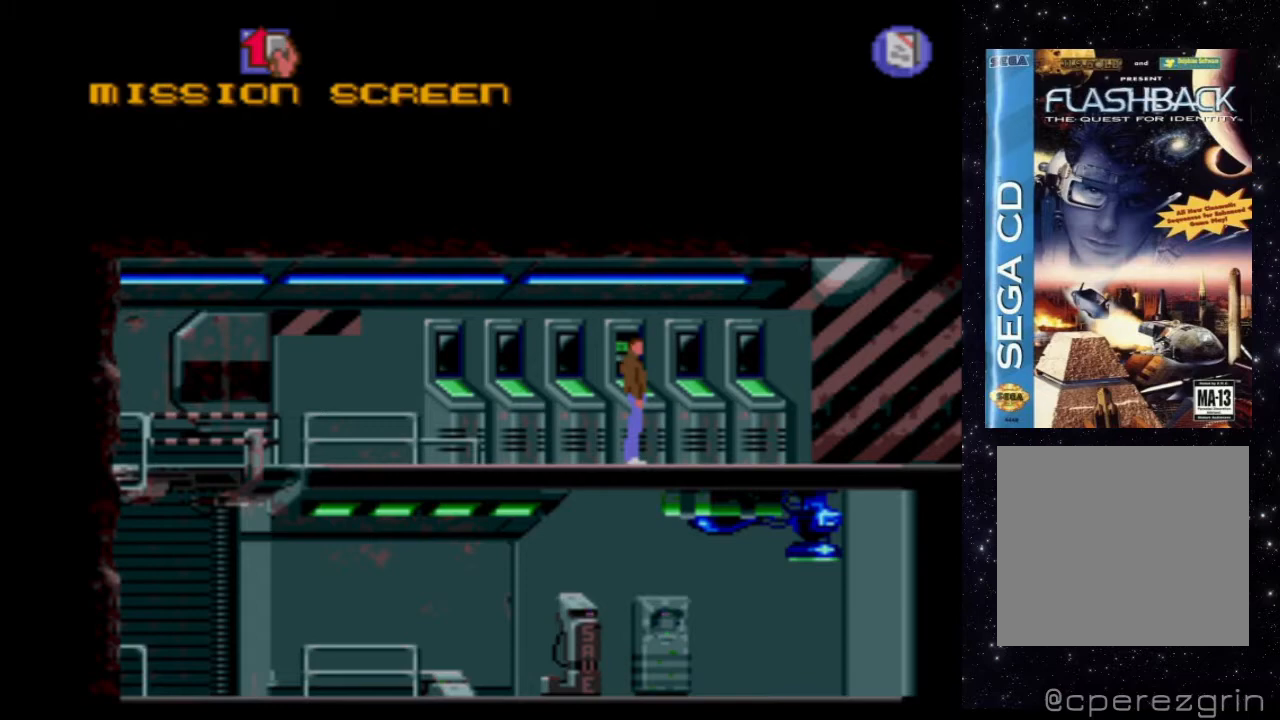
{"buttons": [], "events": []}
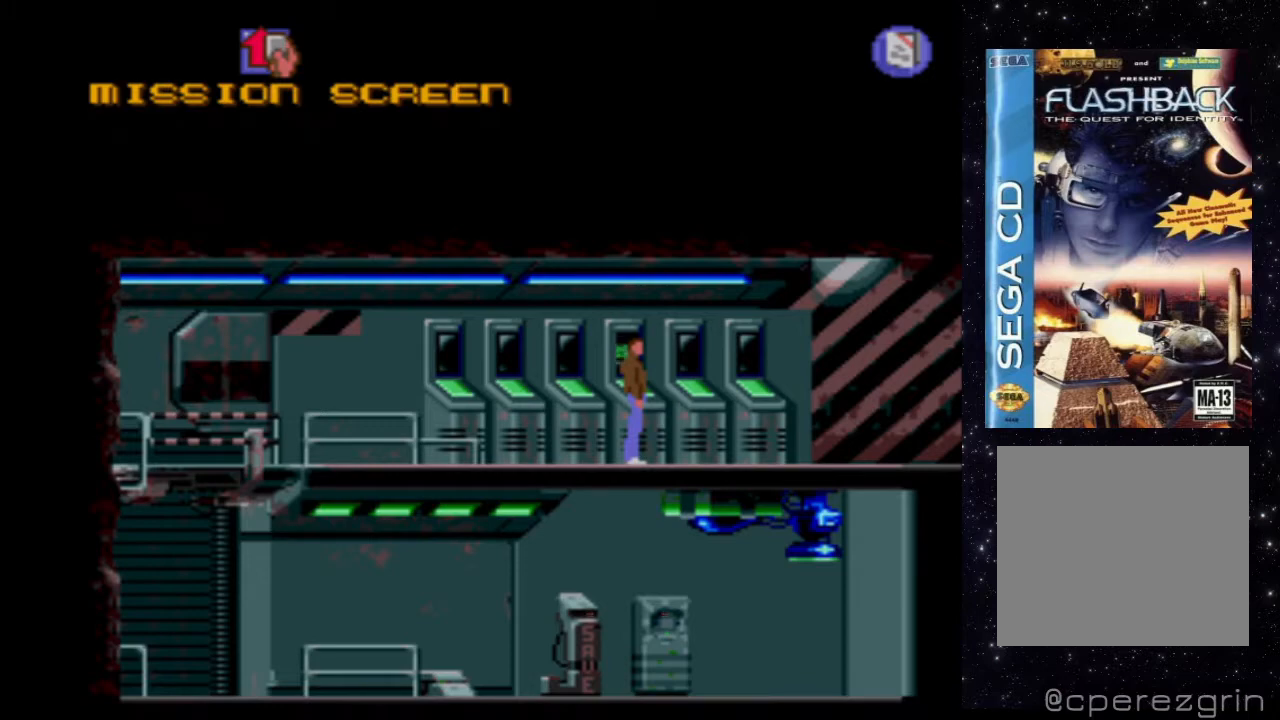
{"buttons": [], "events": []}
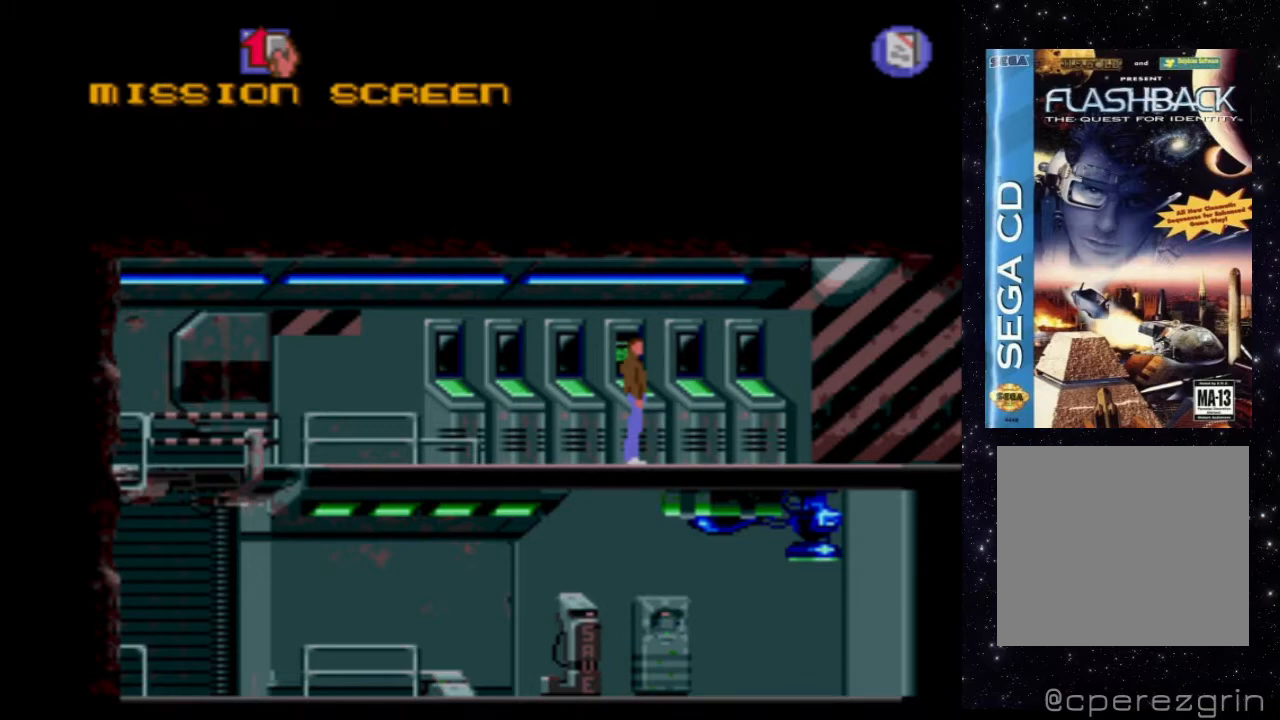
{"buttons": ["A"], "events": [[20, "A", "down"]]}
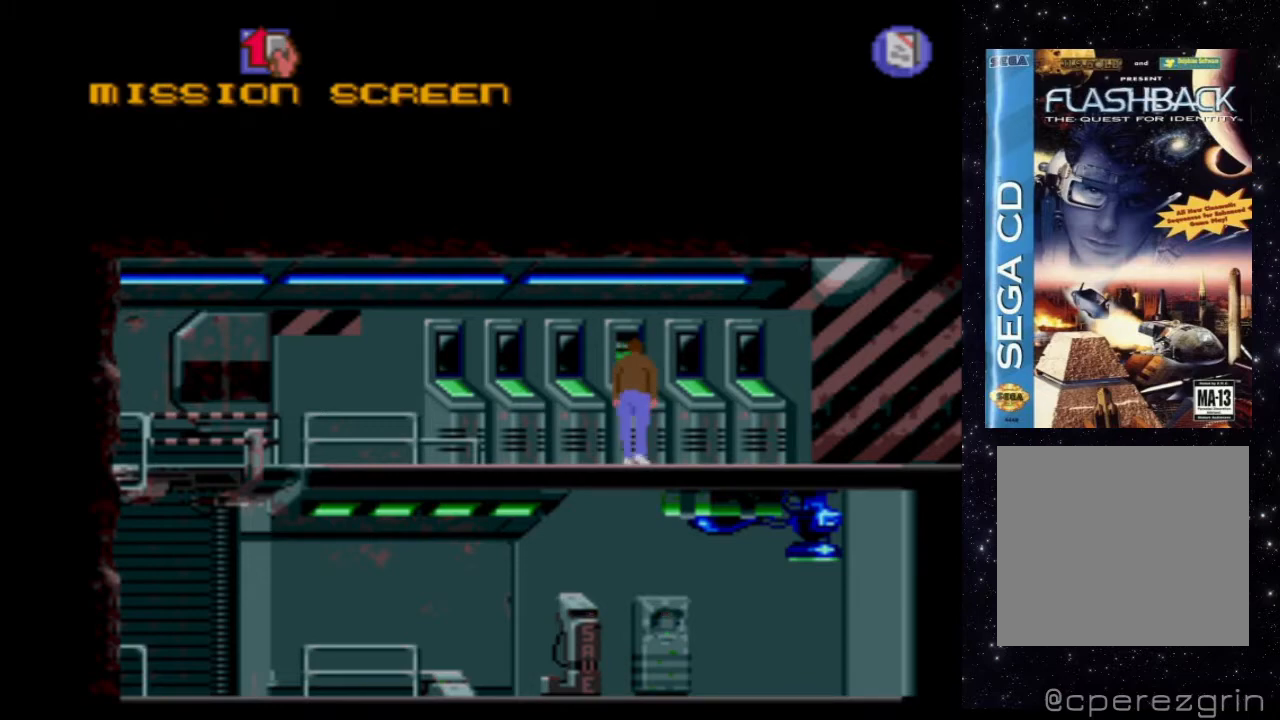
{"buttons": [], "events": [[240, "A", "up"]]}